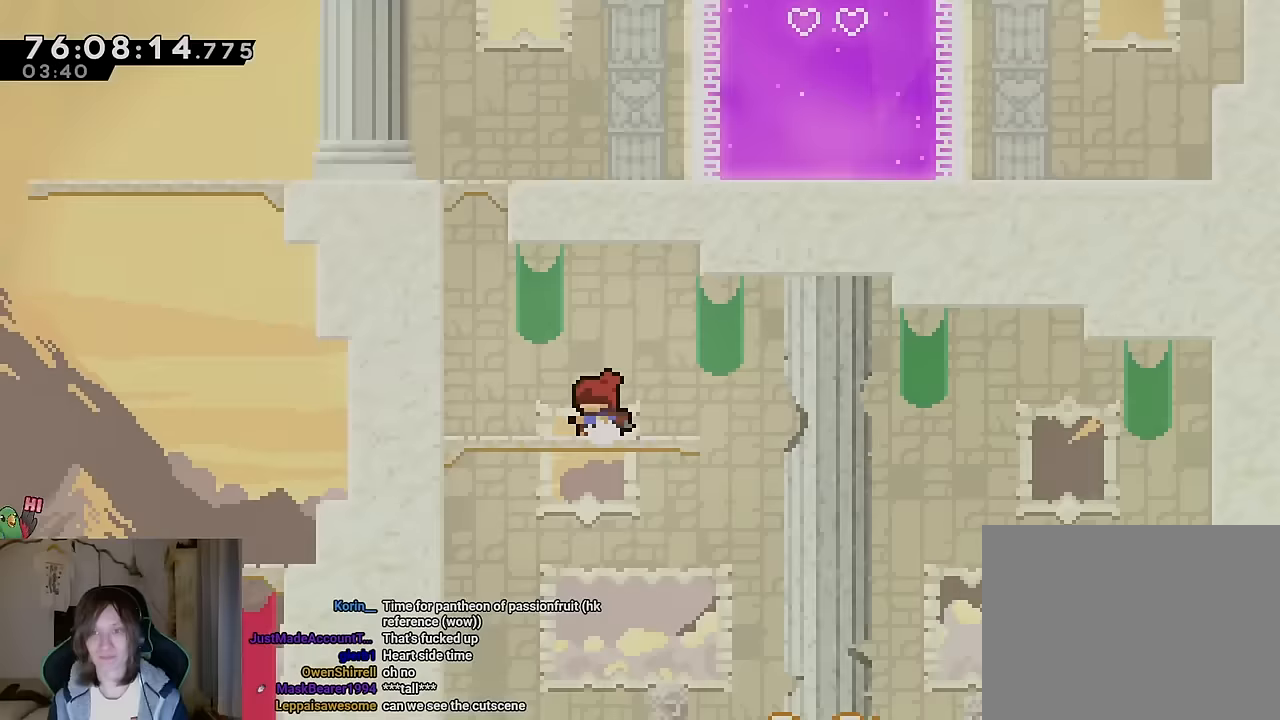
Gameplay with a controller (Nintendo layout); each line is a JSON object with the inputs held at the frame after it. "events" lists button and stick changes between this image and that frame as [ms after this image, input, new state], when the widget could be followed in between. Not read: DPAD_DOWN HOME L1 L3 R1 R3 SELECT START Y.
{"buttons": ["B"], "left_stick": "left", "right_stick": "center", "events": [[367, "left_stick", "left"], [451, "B", "down"]]}
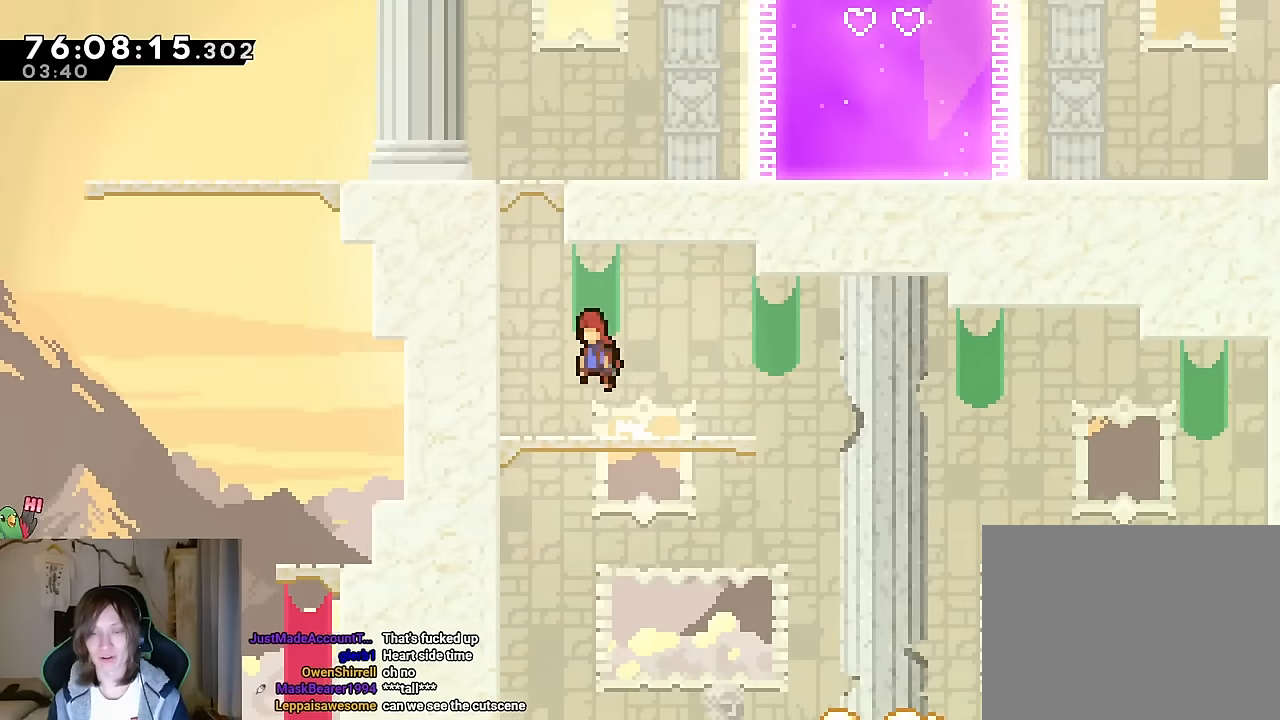
{"buttons": [], "left_stick": "right", "right_stick": "center", "events": [[167, "left_stick", "up"], [434, "left_stick", "right"], [450, "B", "up"]]}
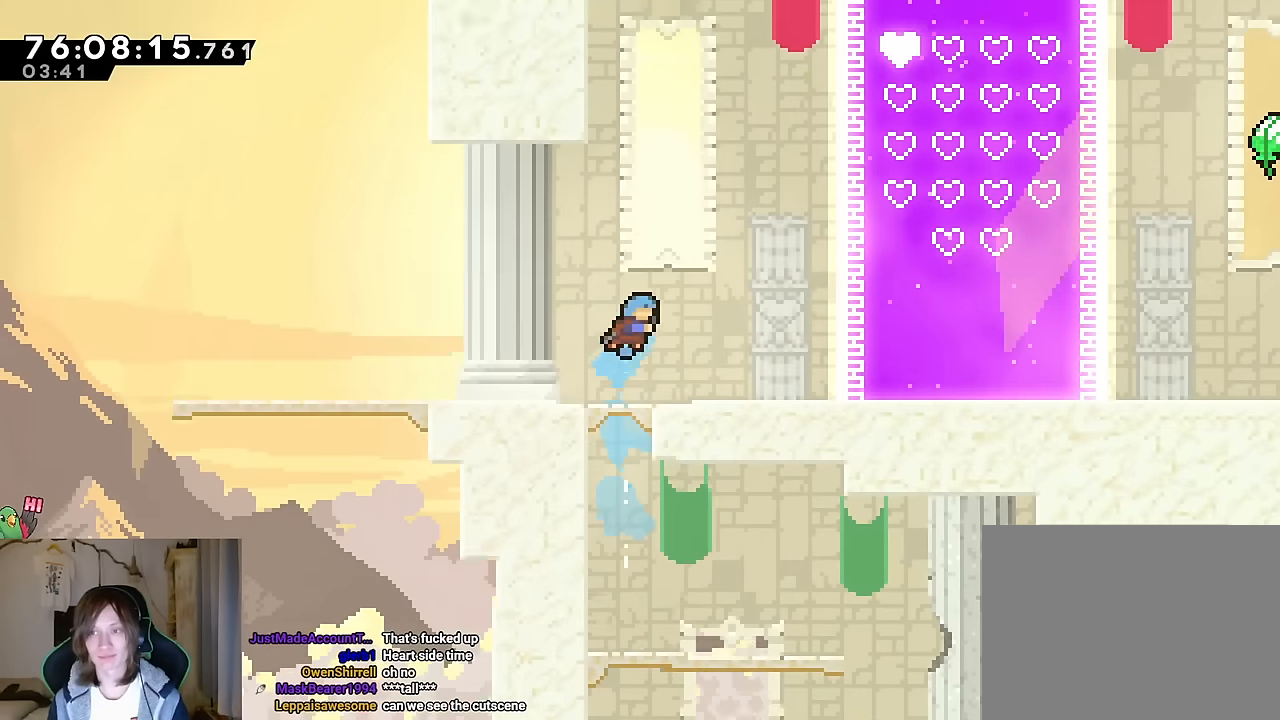
{"buttons": [], "left_stick": "center", "right_stick": "center", "events": [[384, "left_stick", "center"]]}
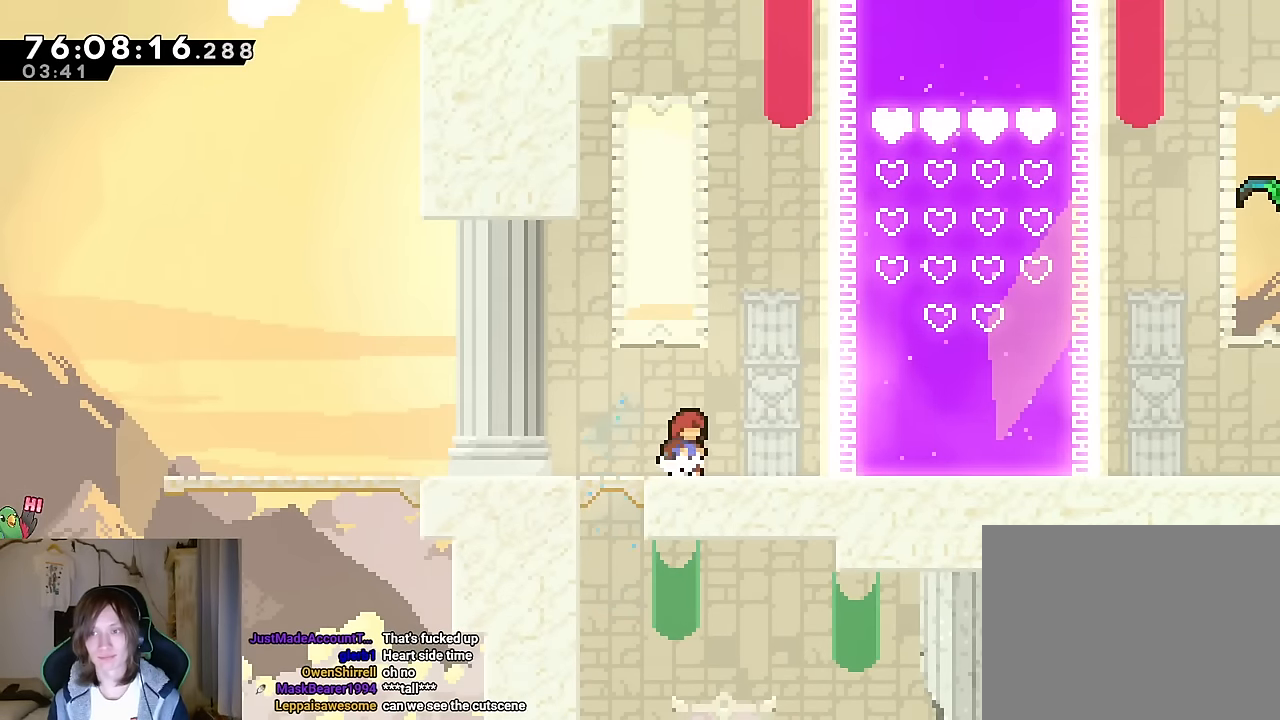
{"buttons": [], "left_stick": "center", "right_stick": "center", "events": []}
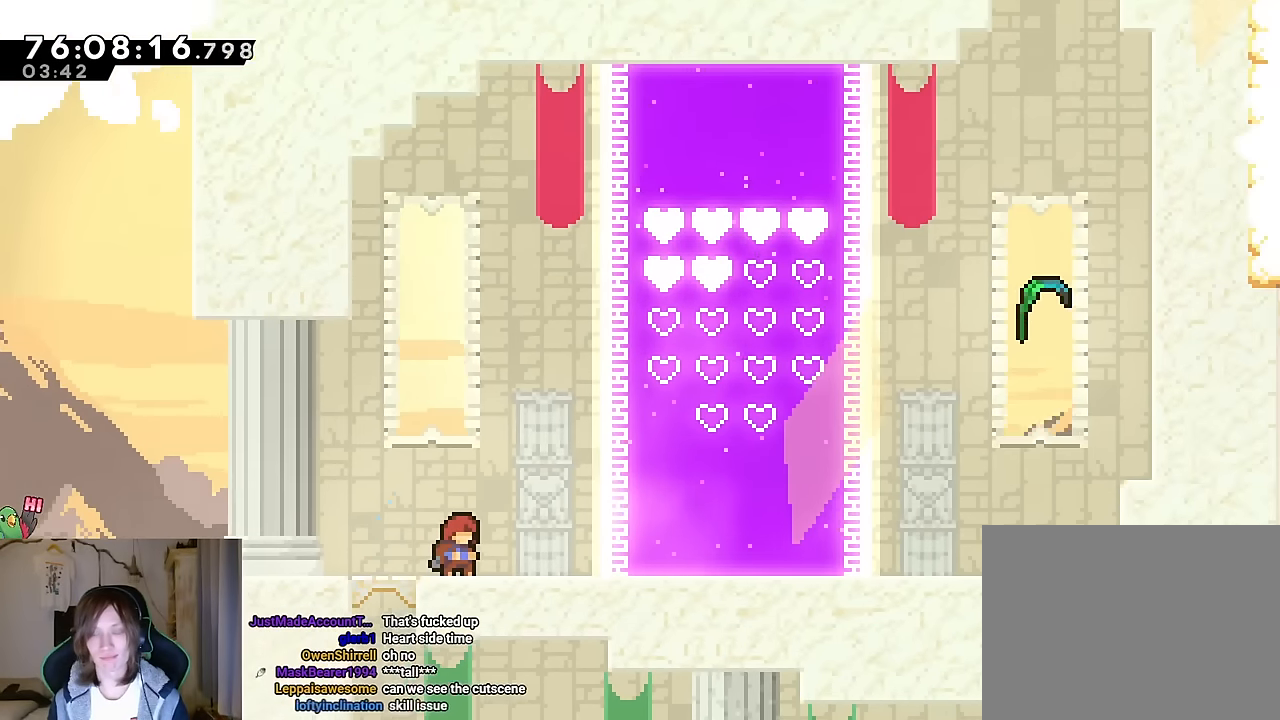
{"buttons": [], "left_stick": "center", "right_stick": "center", "events": []}
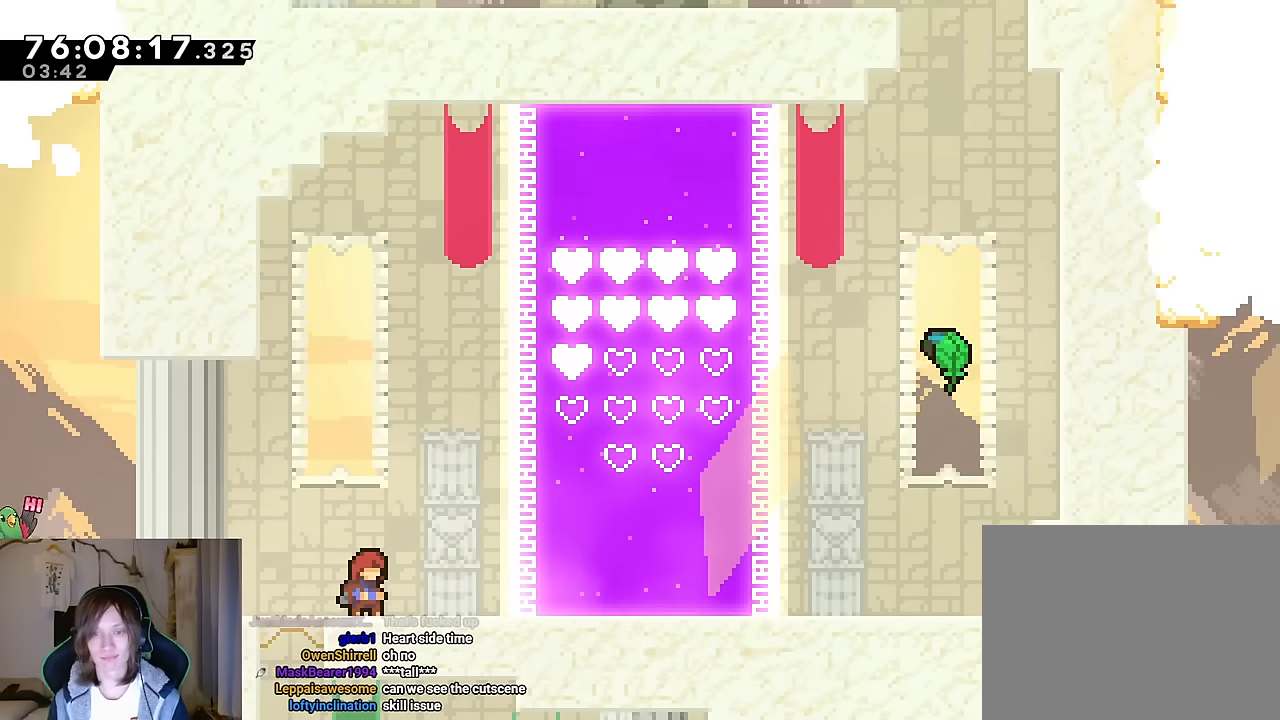
{"buttons": [], "left_stick": "center", "right_stick": "center", "events": []}
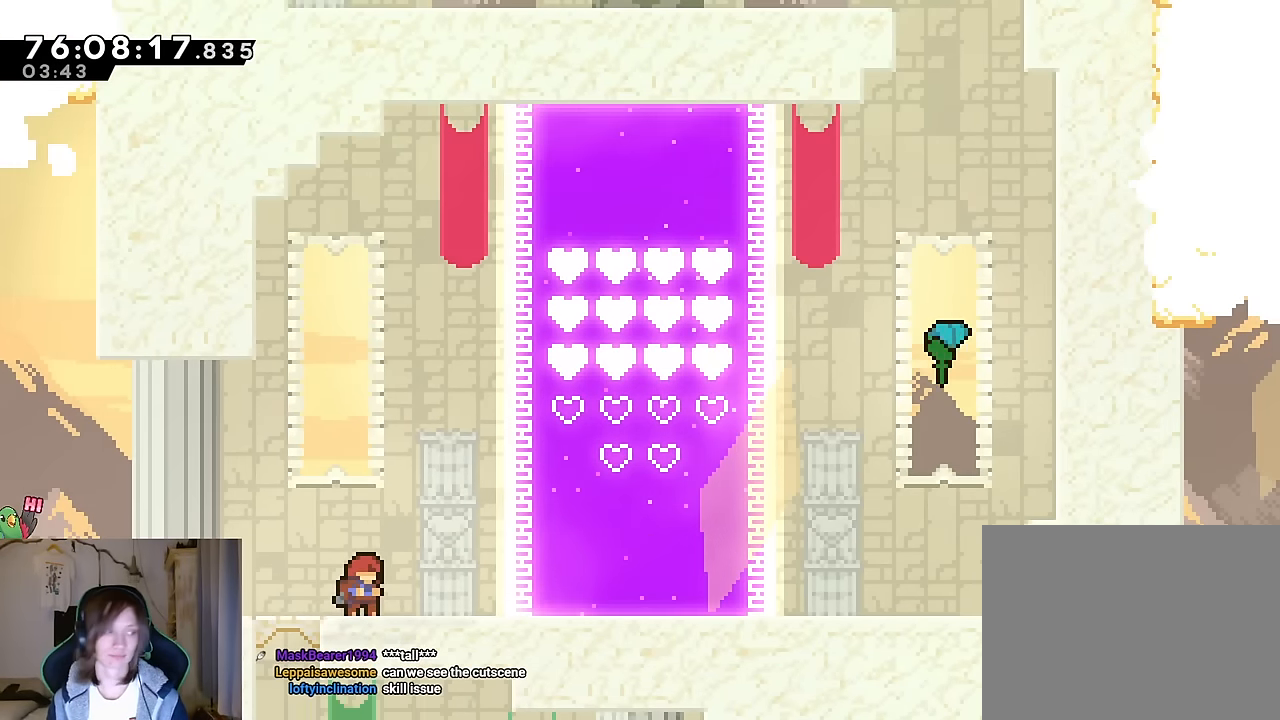
{"buttons": [], "left_stick": "center", "right_stick": "center", "events": []}
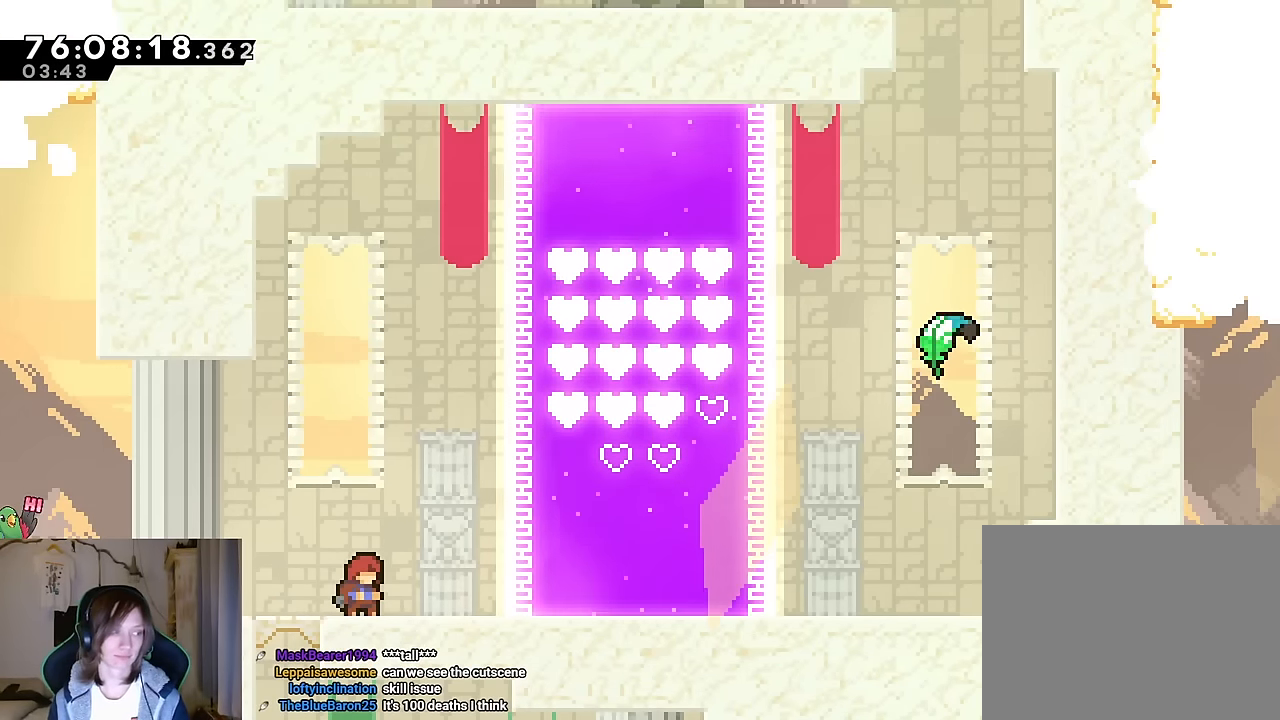
{"buttons": [], "left_stick": "center", "right_stick": "center", "events": []}
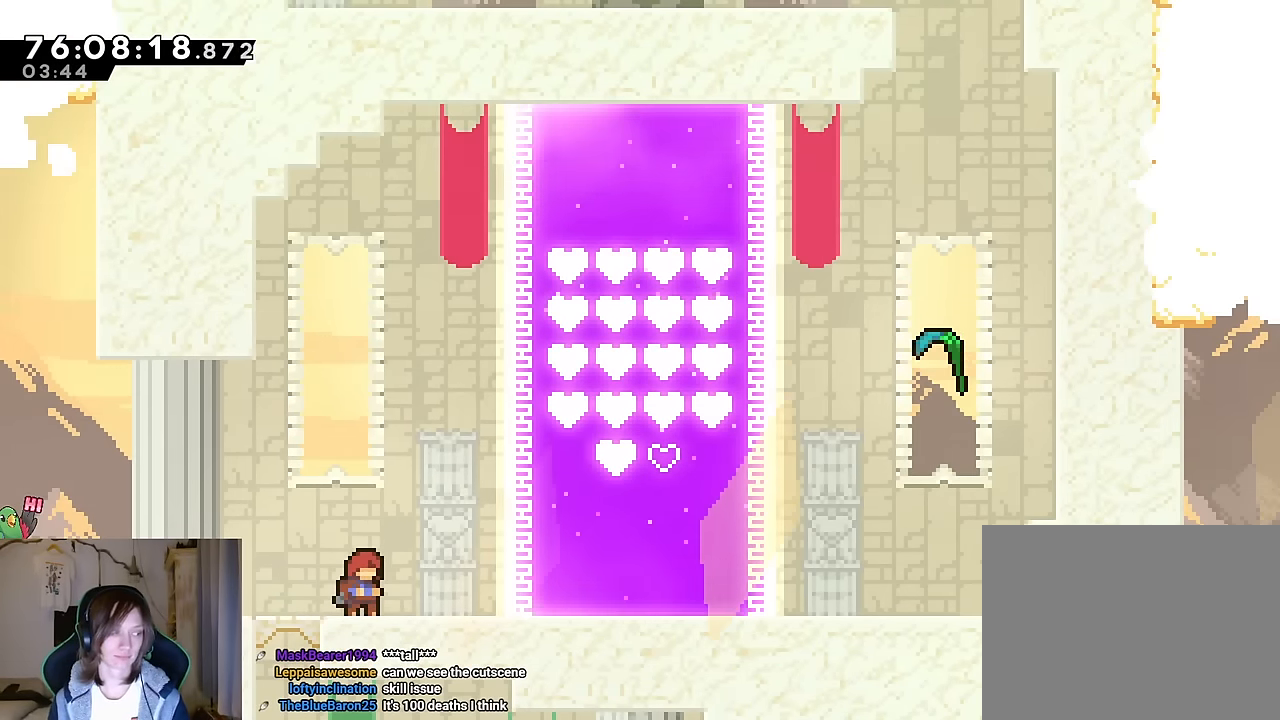
{"buttons": [], "left_stick": "center", "right_stick": "center", "events": []}
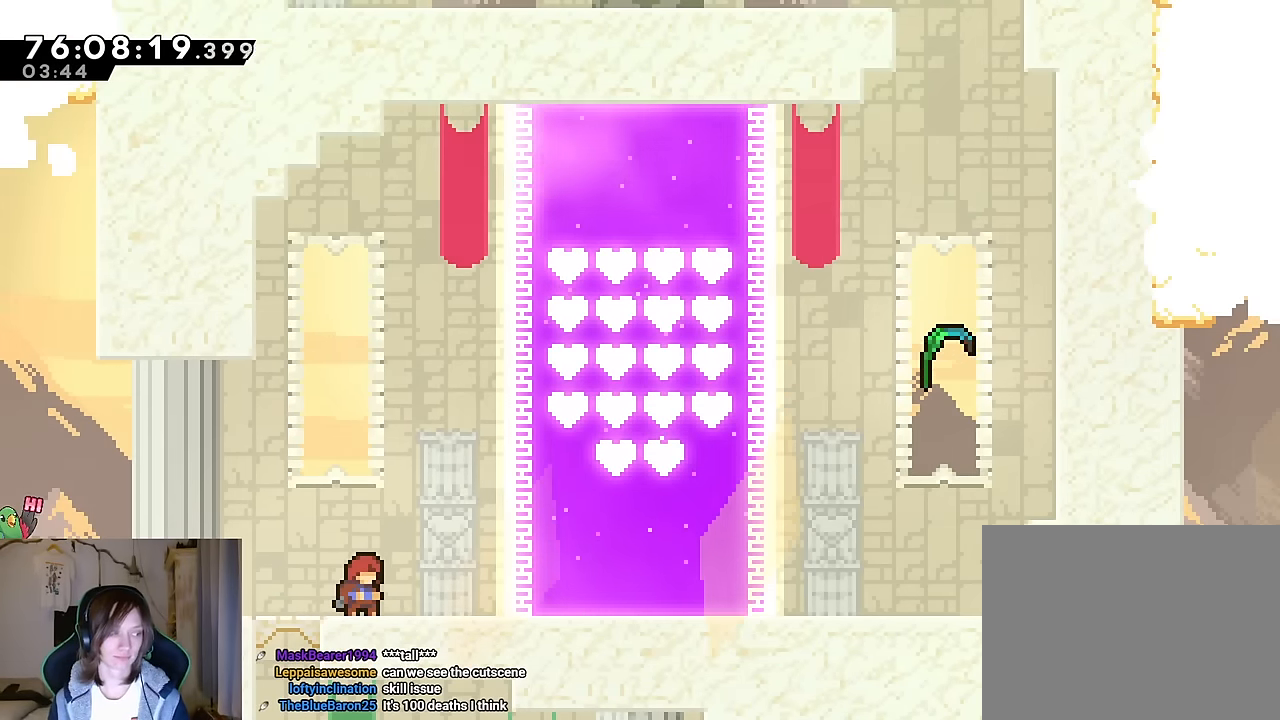
{"buttons": [], "left_stick": "center", "right_stick": "center", "events": []}
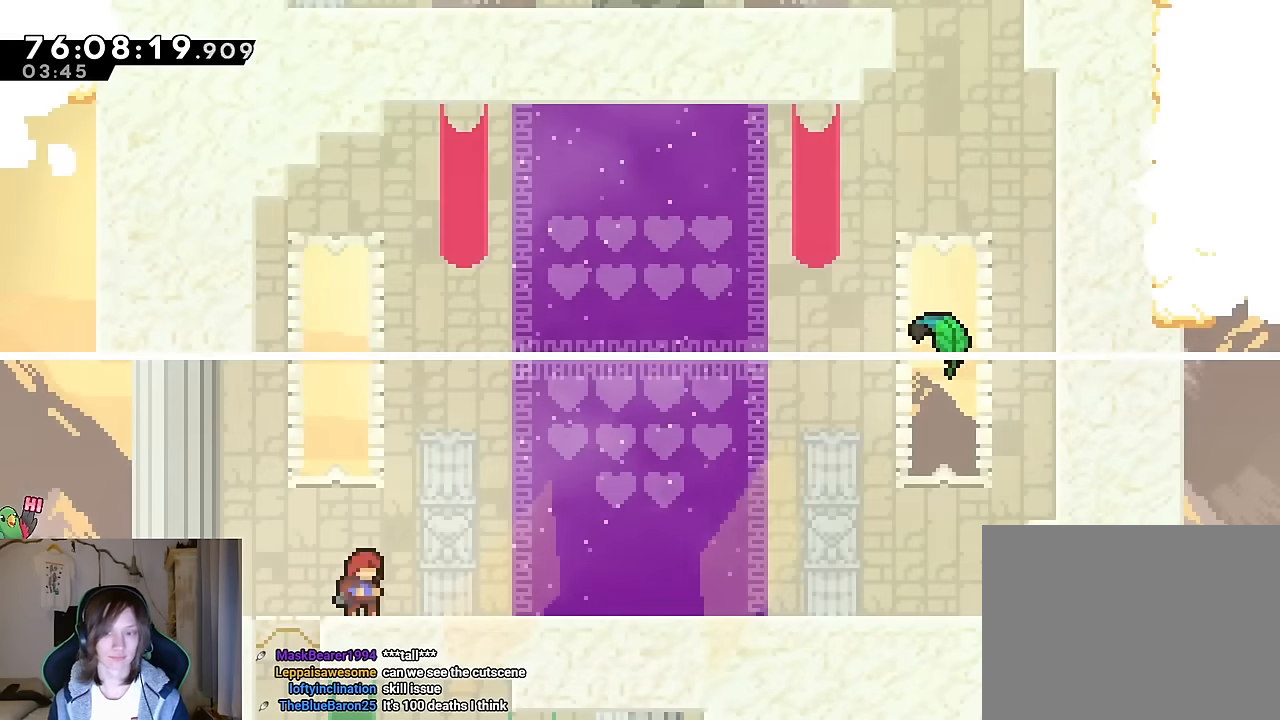
{"buttons": [], "left_stick": "center", "right_stick": "center", "events": []}
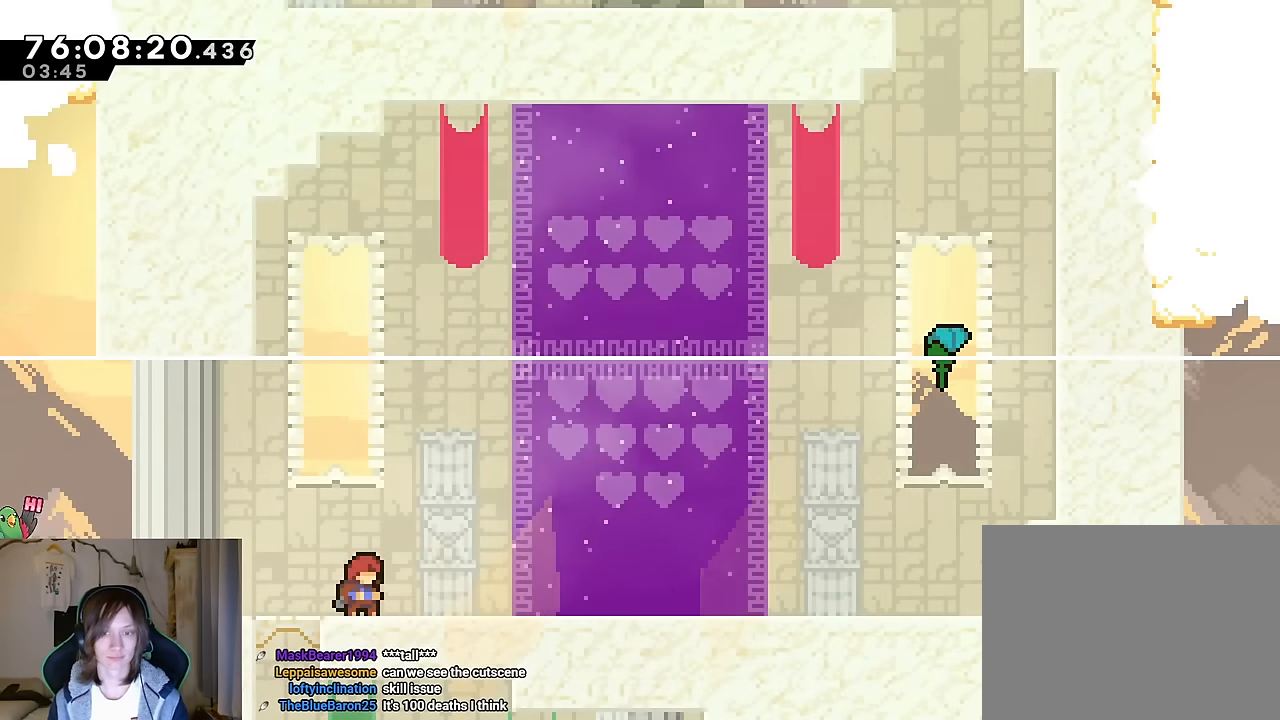
{"buttons": [], "left_stick": "center", "right_stick": "center", "events": []}
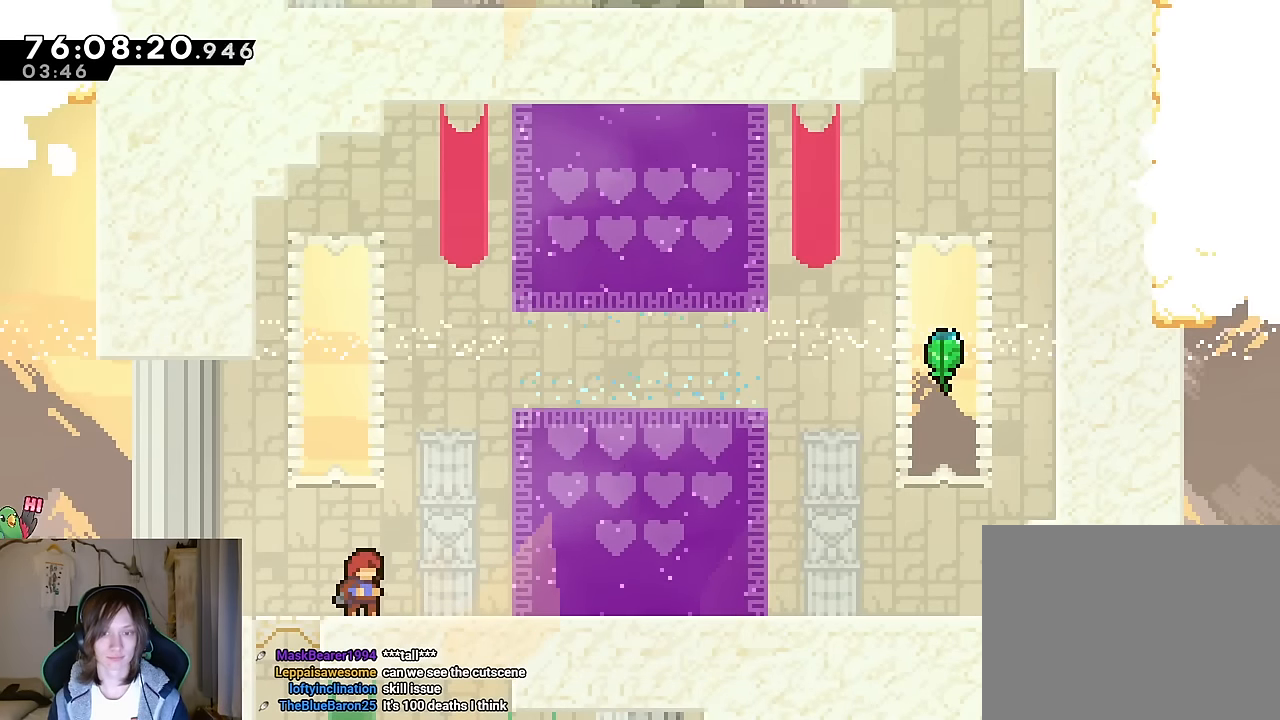
{"buttons": [], "left_stick": "center", "right_stick": "center", "events": []}
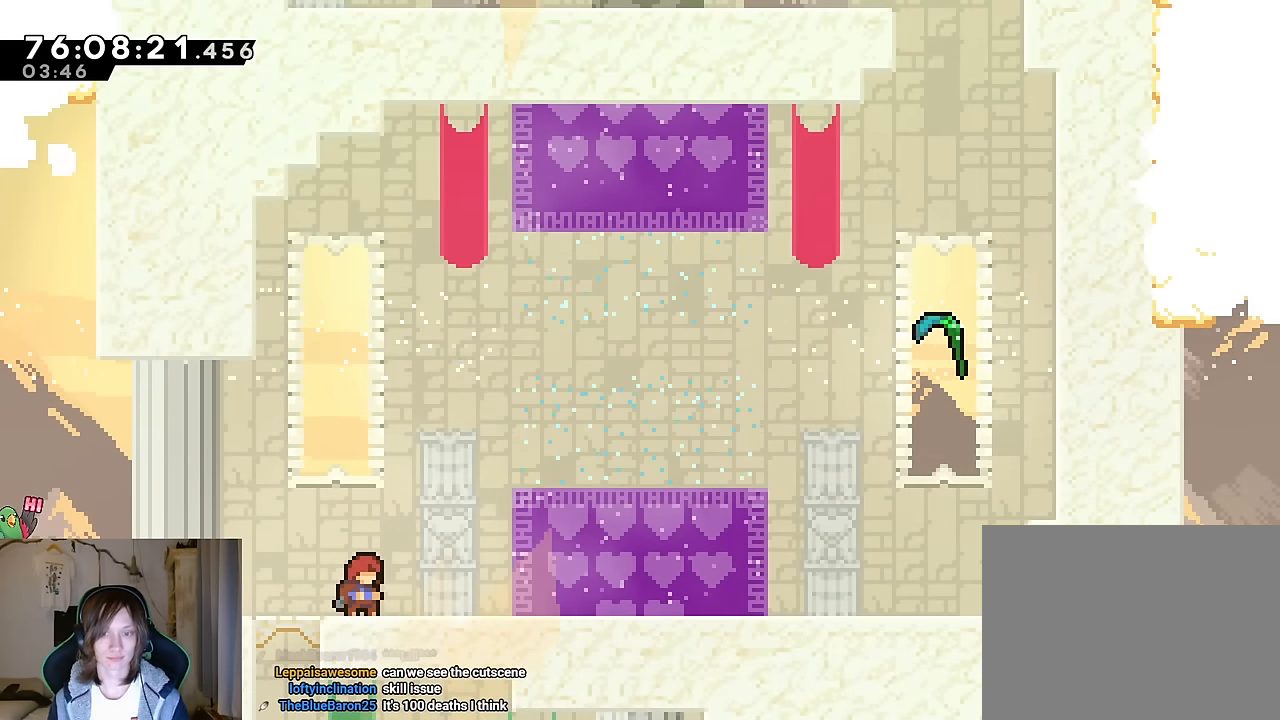
{"buttons": [], "left_stick": "down", "right_stick": "center", "events": [[467, "left_stick", "down"]]}
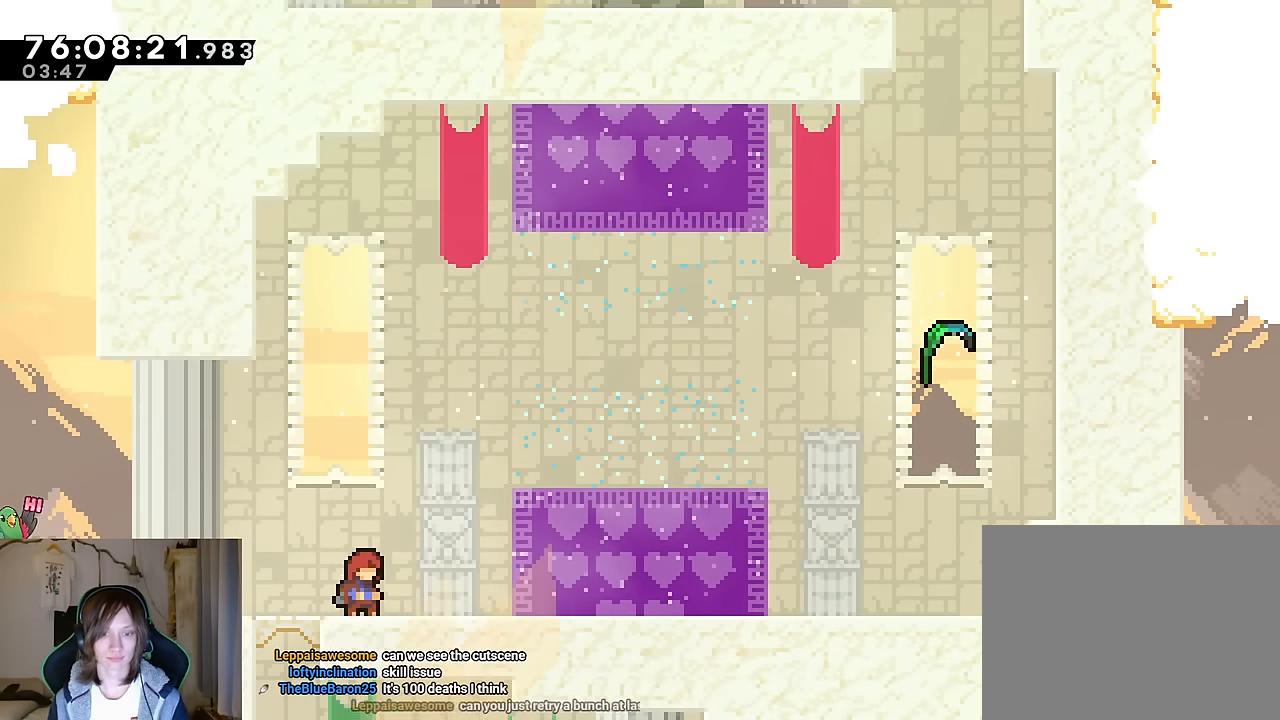
{"buttons": [], "left_stick": "center", "right_stick": "center", "events": [[84, "left_stick", "center"], [150, "left_stick", "down"], [317, "left_stick", "center"]]}
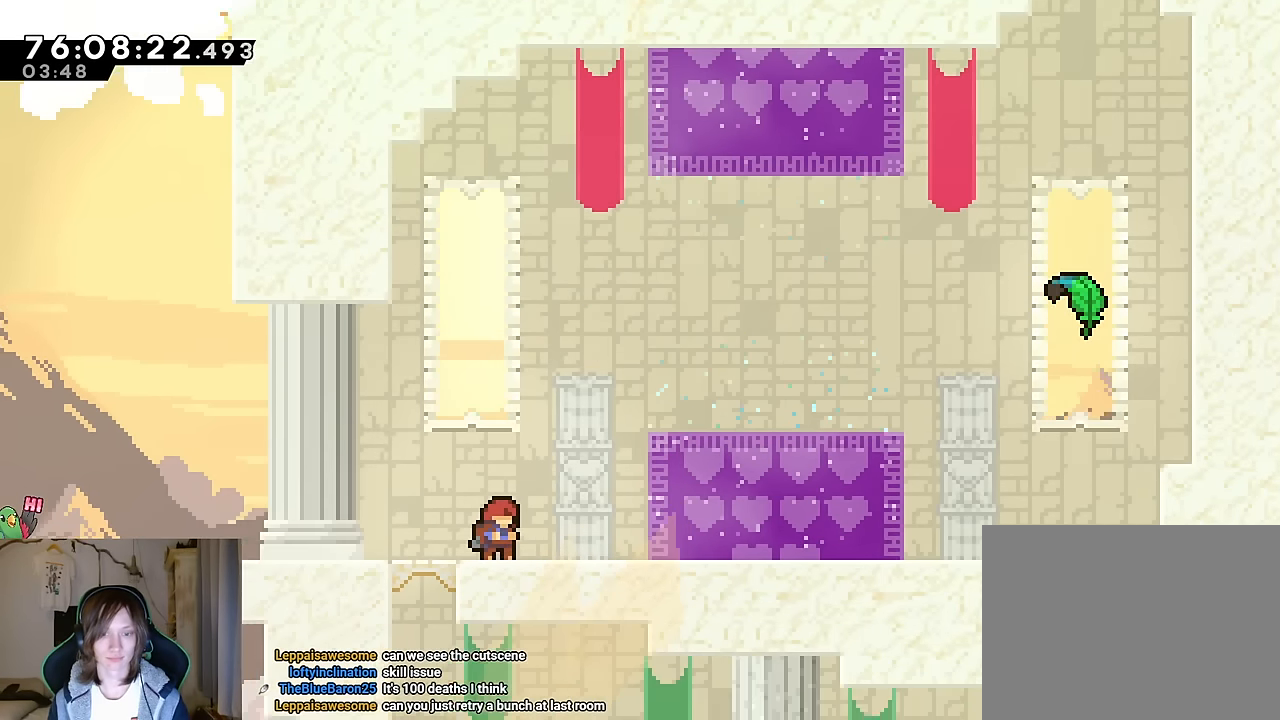
{"buttons": [], "left_stick": "center", "right_stick": "center", "events": []}
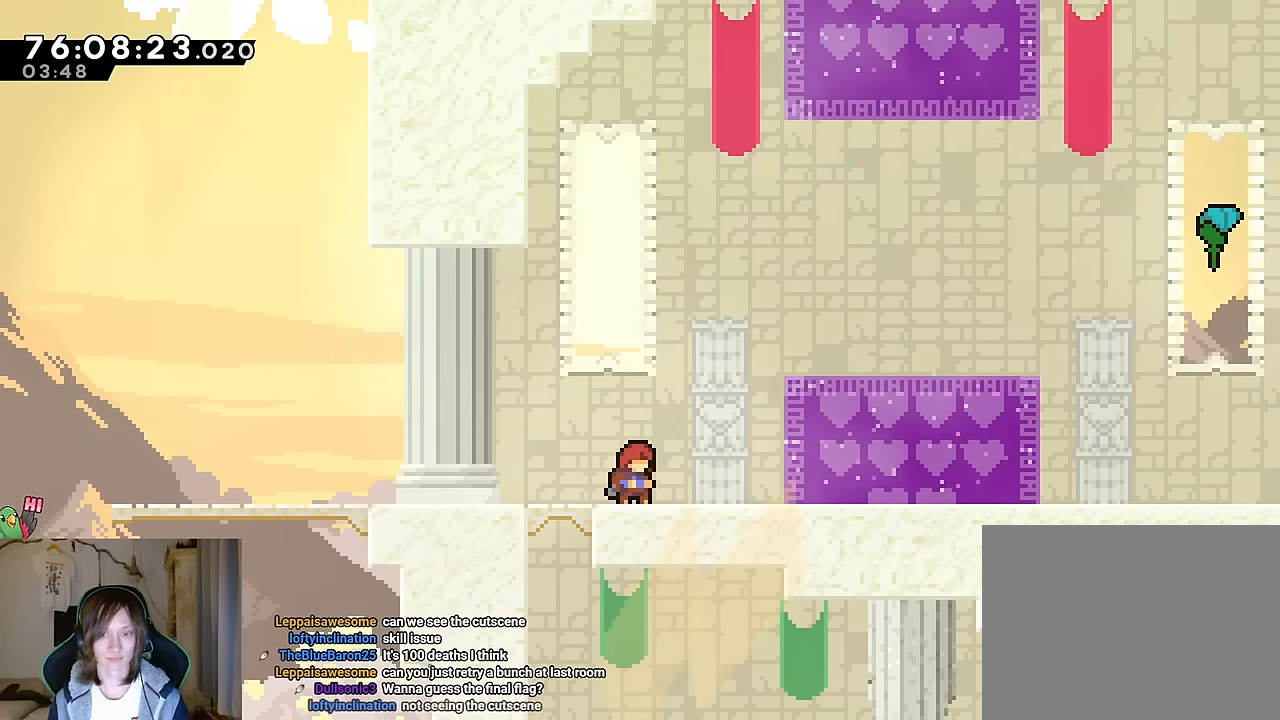
{"buttons": [], "left_stick": "center", "right_stick": "center", "events": []}
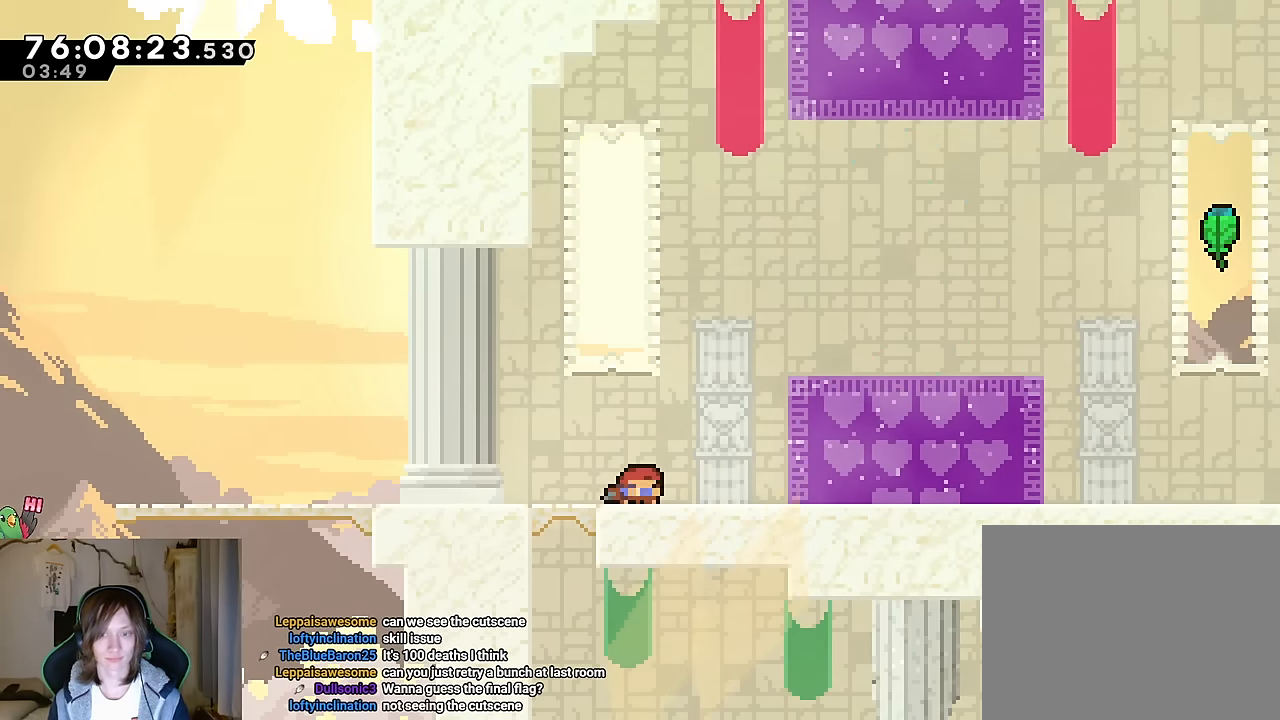
{"buttons": [], "left_stick": "center", "right_stick": "center", "events": []}
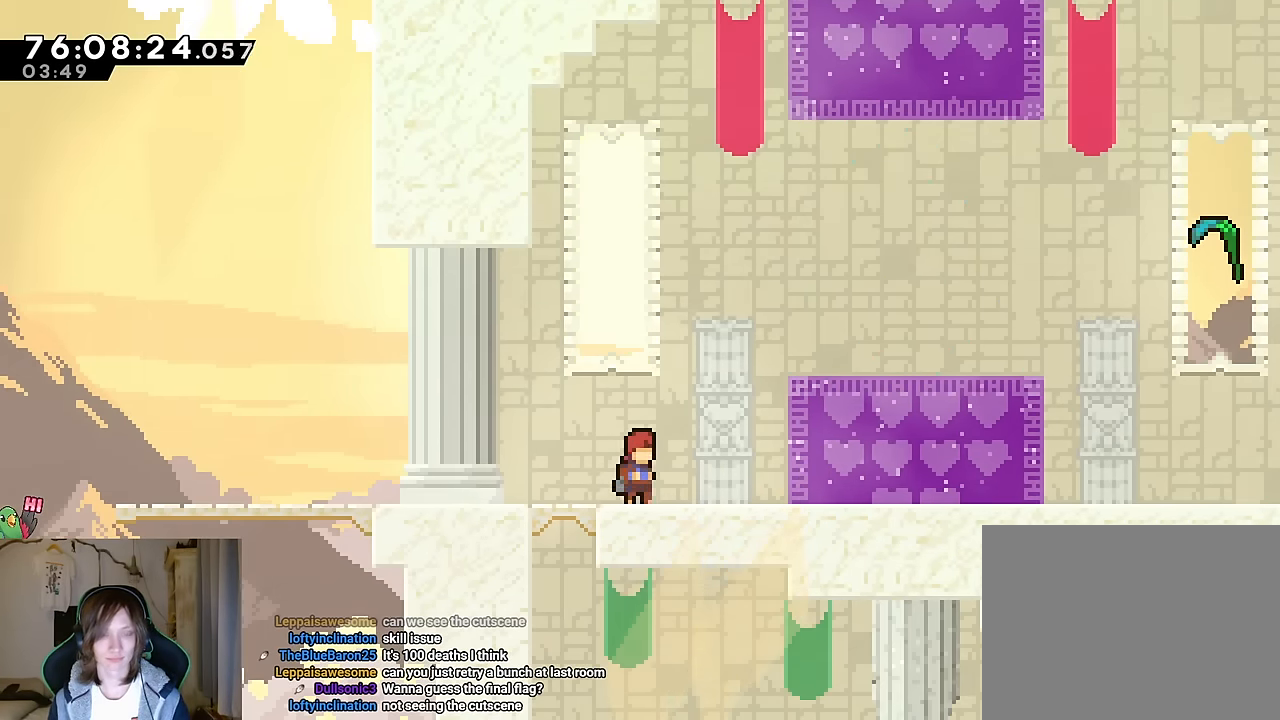
{"buttons": [], "left_stick": "right", "right_stick": "center", "events": [[150, "L2", "down"], [217, "L2", "up"], [367, "left_stick", "right"]]}
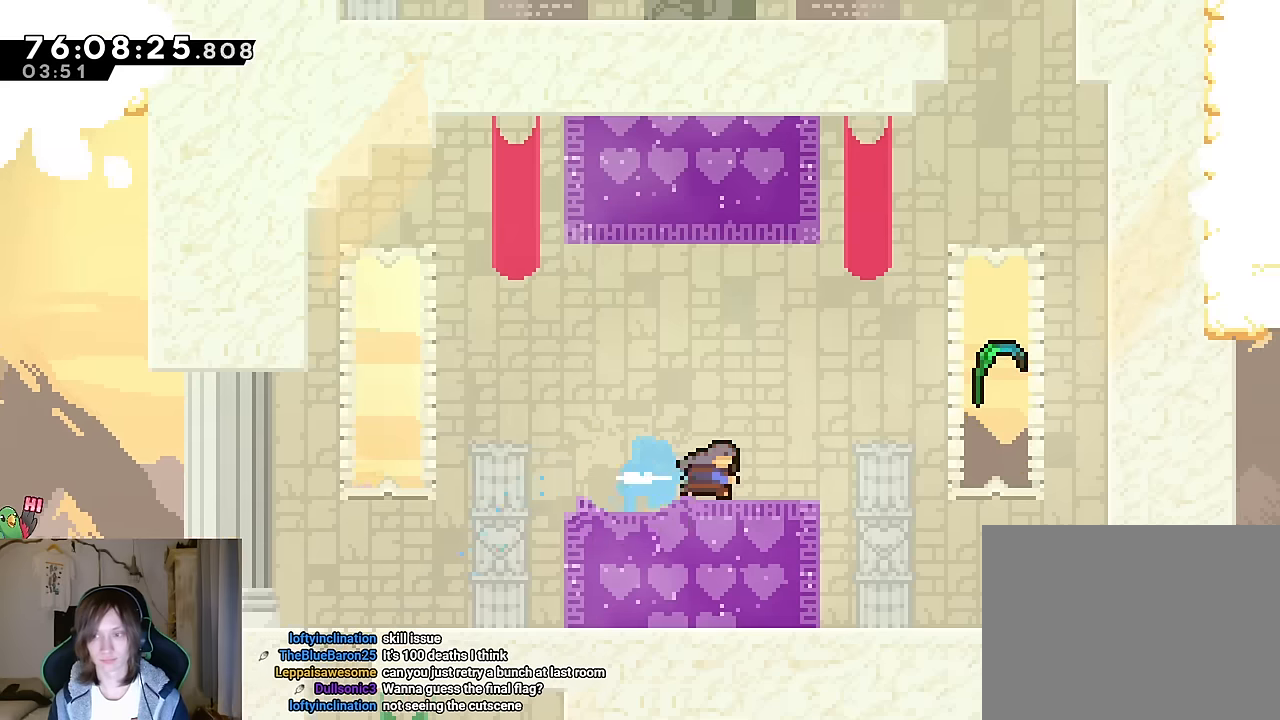
{"buttons": [], "left_stick": "up", "right_stick": "center", "events": [[66, "B", "down"], [317, "B", "up"], [350, "left_stick", "up"]]}
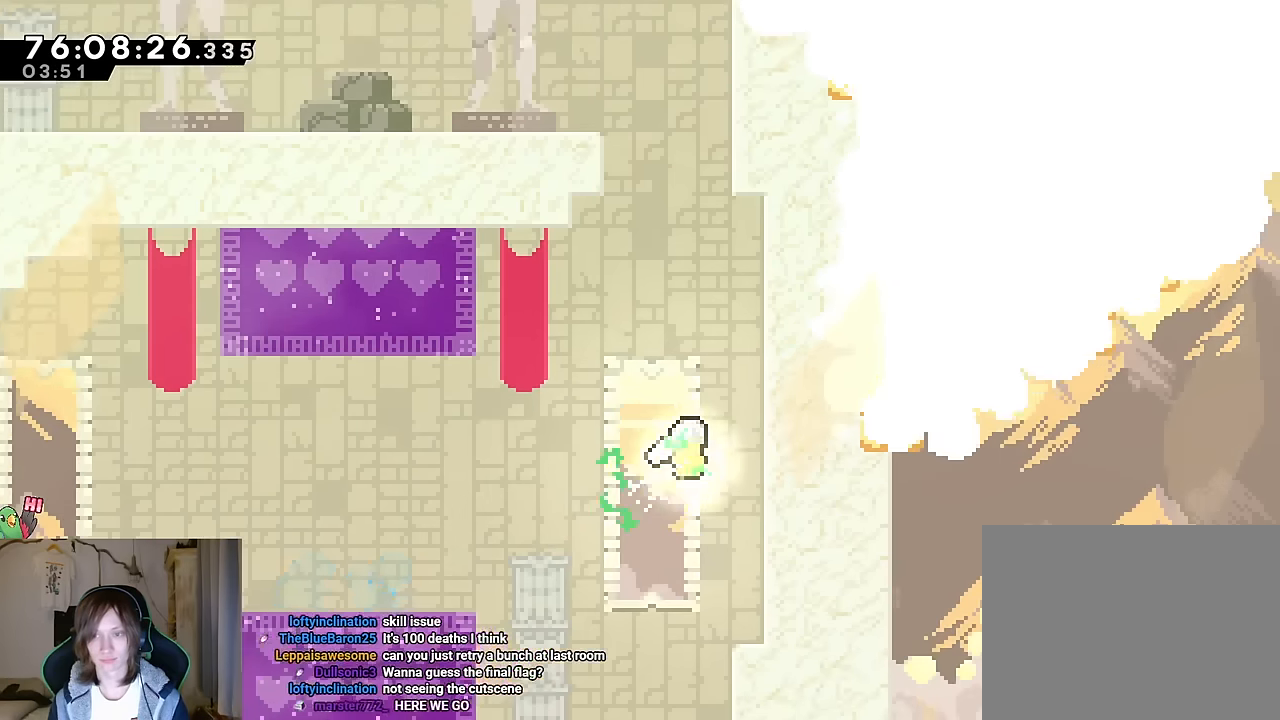
{"buttons": [], "left_stick": "up", "right_stick": "center", "events": []}
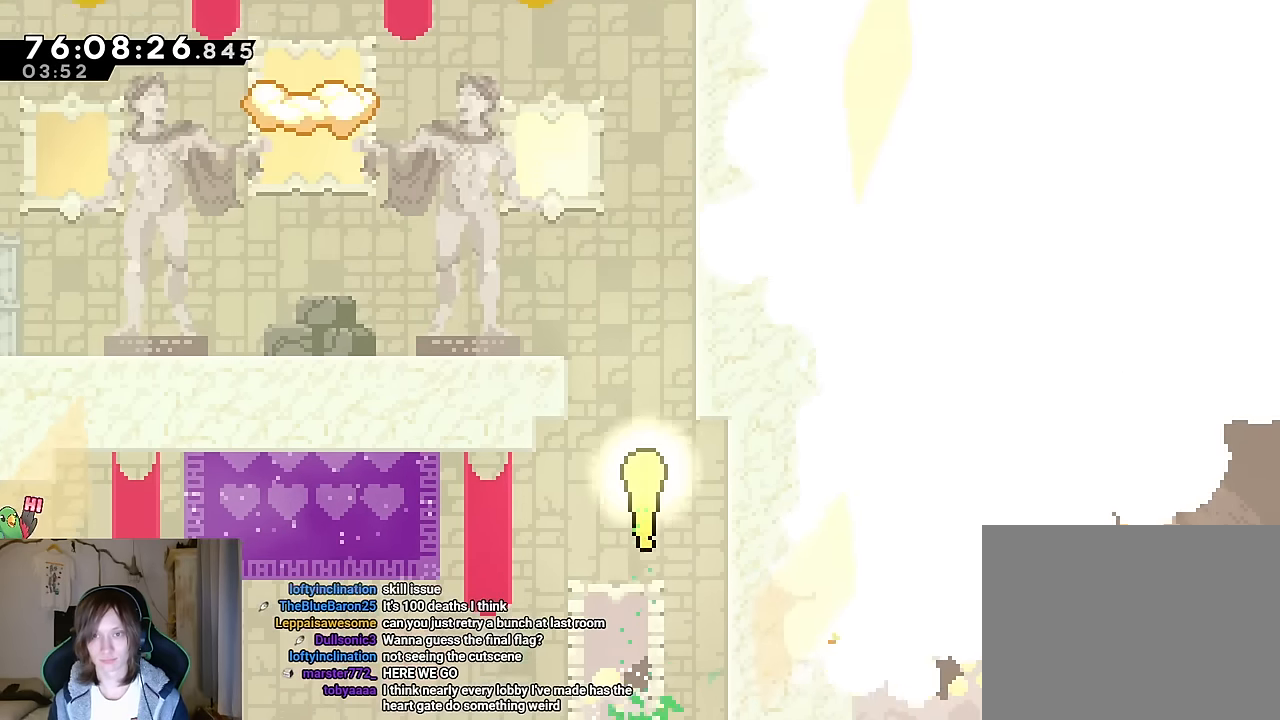
{"buttons": [], "left_stick": "up-left", "right_stick": "center", "events": [[167, "left_stick", "up-left"]]}
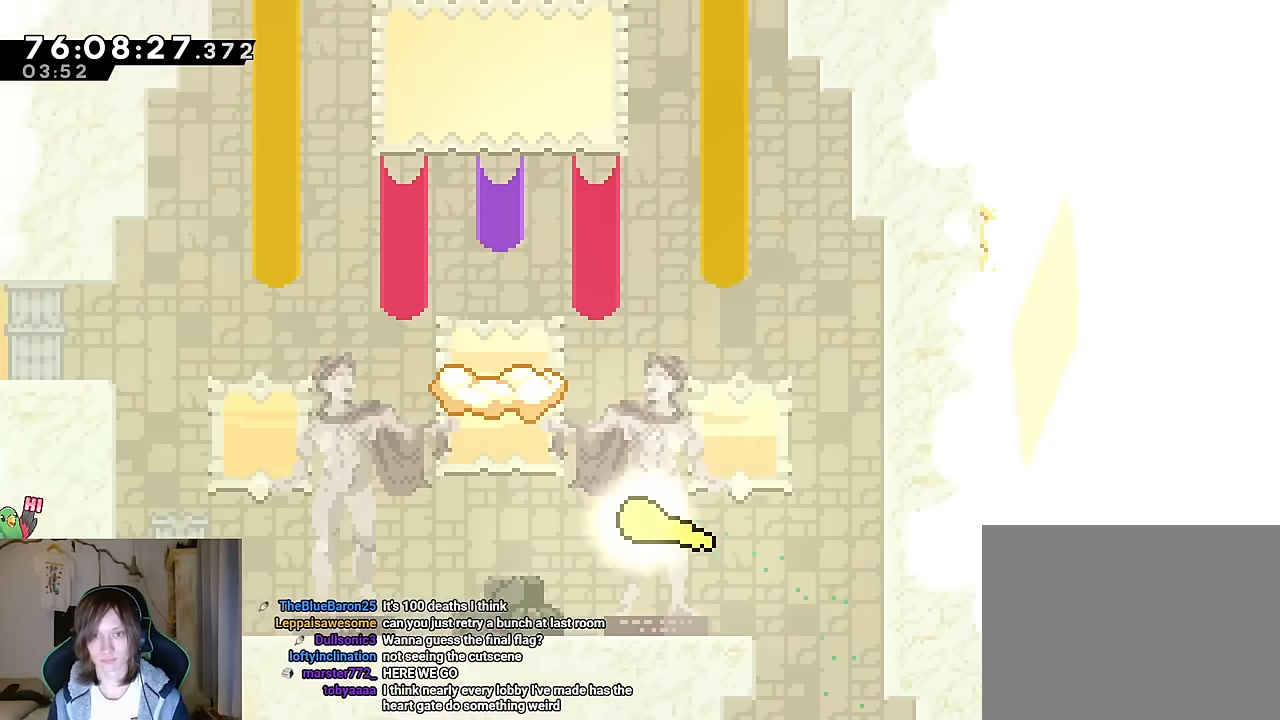
{"buttons": [], "left_stick": "up", "right_stick": "center", "events": [[267, "left_stick", "up"]]}
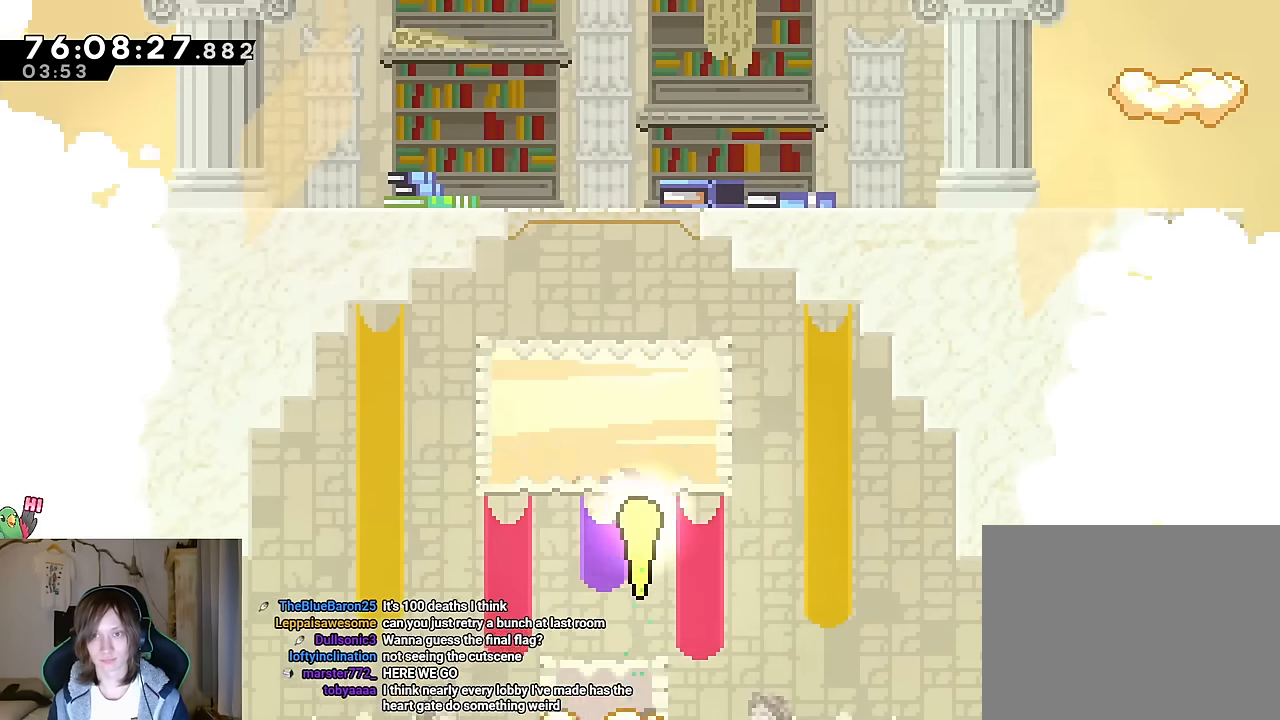
{"buttons": [], "left_stick": "up", "right_stick": "center", "events": []}
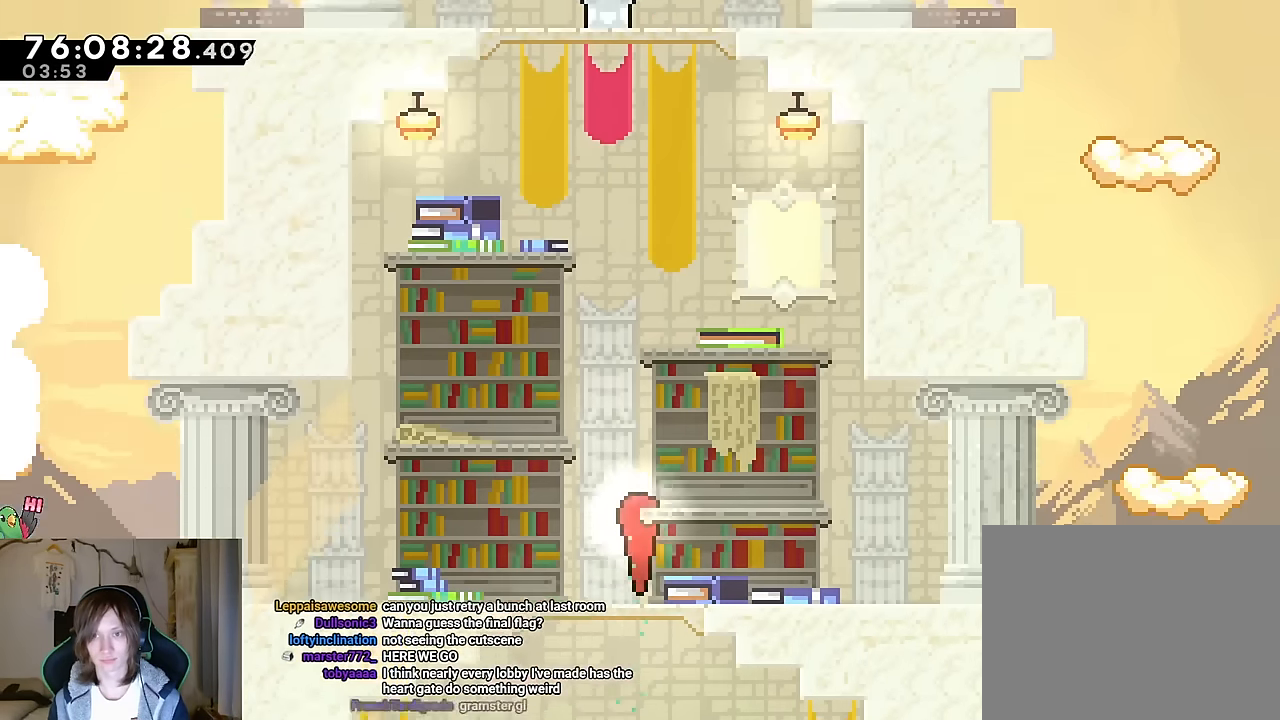
{"buttons": [], "left_stick": "up", "right_stick": "center", "events": []}
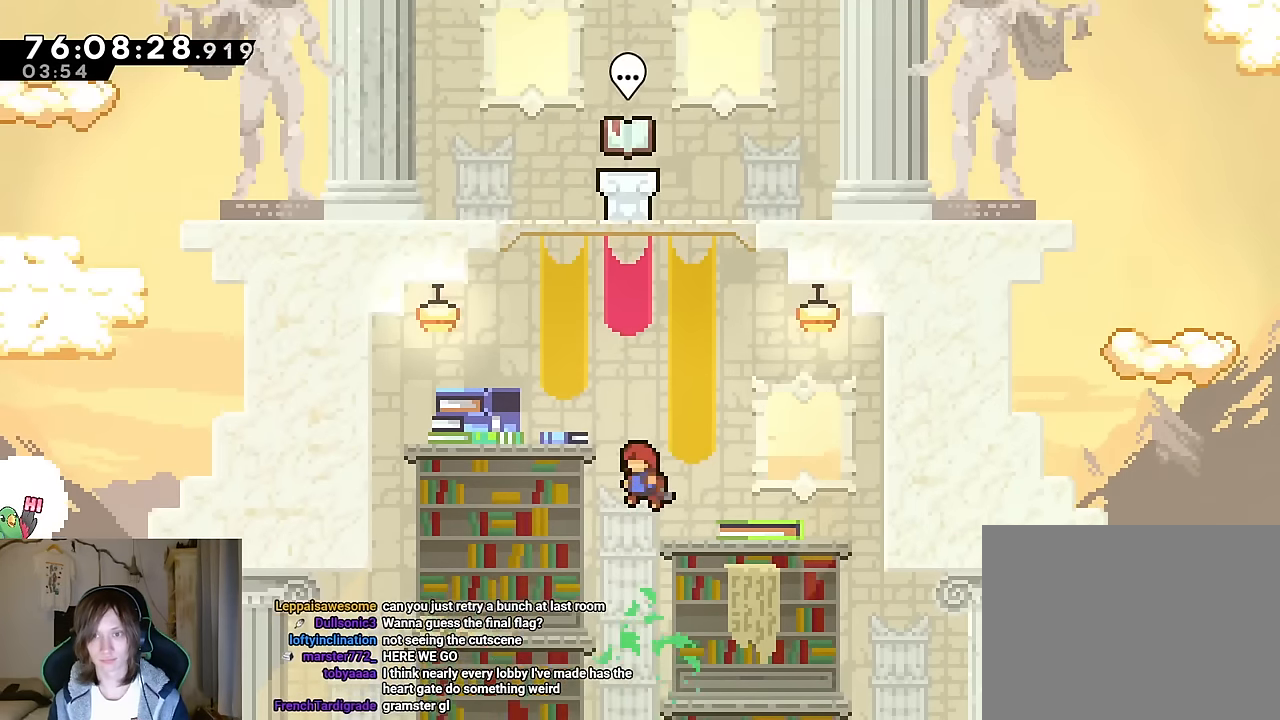
{"buttons": [], "left_stick": "left", "right_stick": "center", "events": [[267, "left_stick", "up-left"], [433, "left_stick", "left"]]}
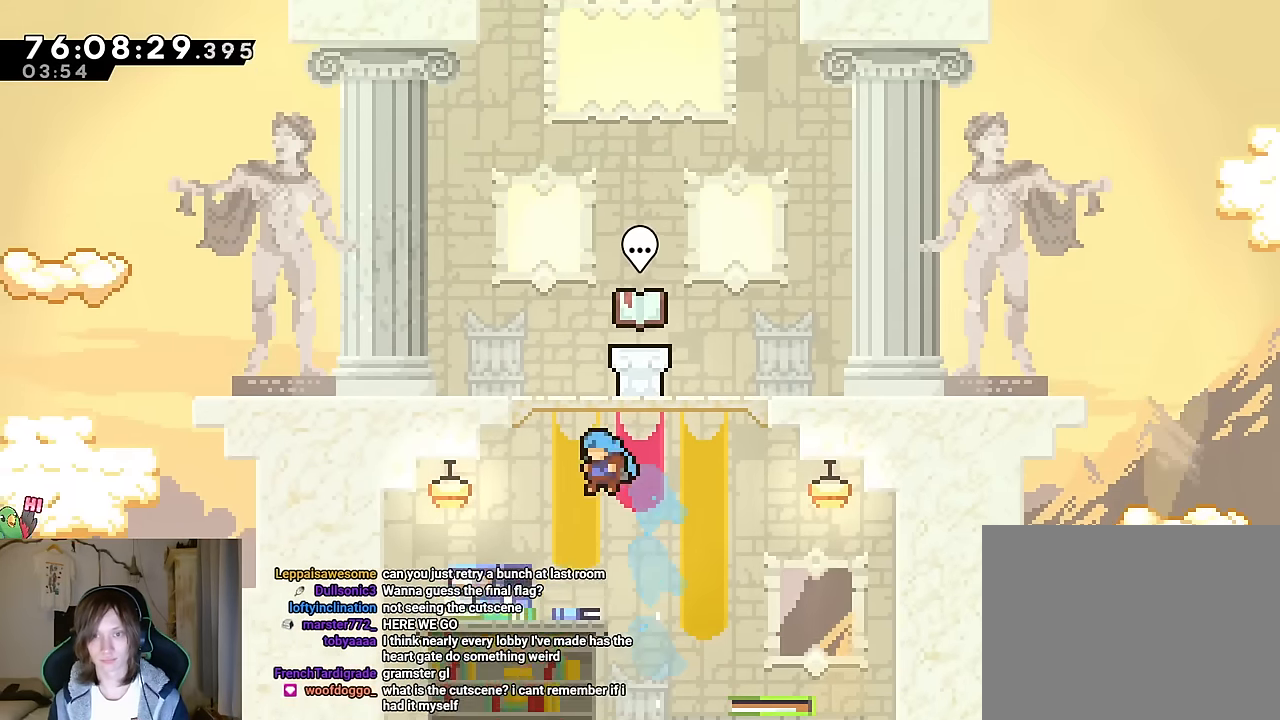
{"buttons": [], "left_stick": "left", "right_stick": "center", "events": [[84, "left_stick", "down"], [467, "left_stick", "left"]]}
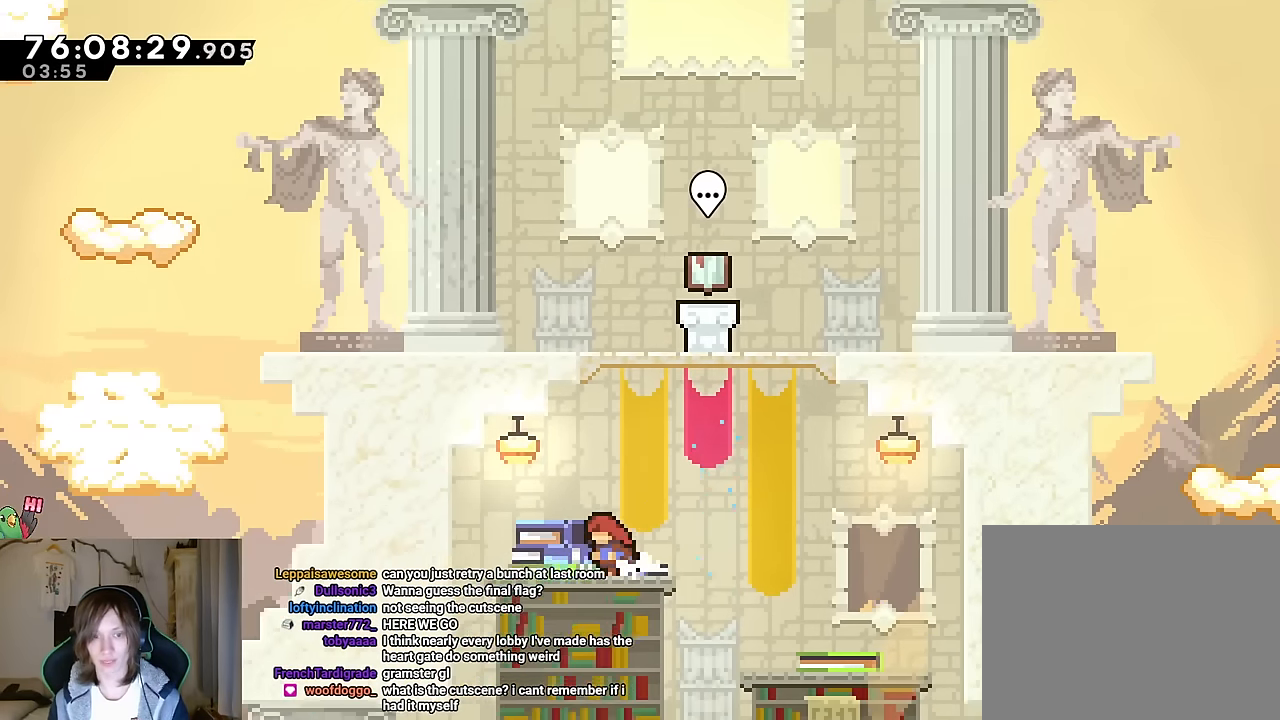
{"buttons": ["B"], "left_stick": "down-right", "right_stick": "center", "events": [[167, "left_stick", "center"], [317, "B", "down"], [317, "left_stick", "down-right"]]}
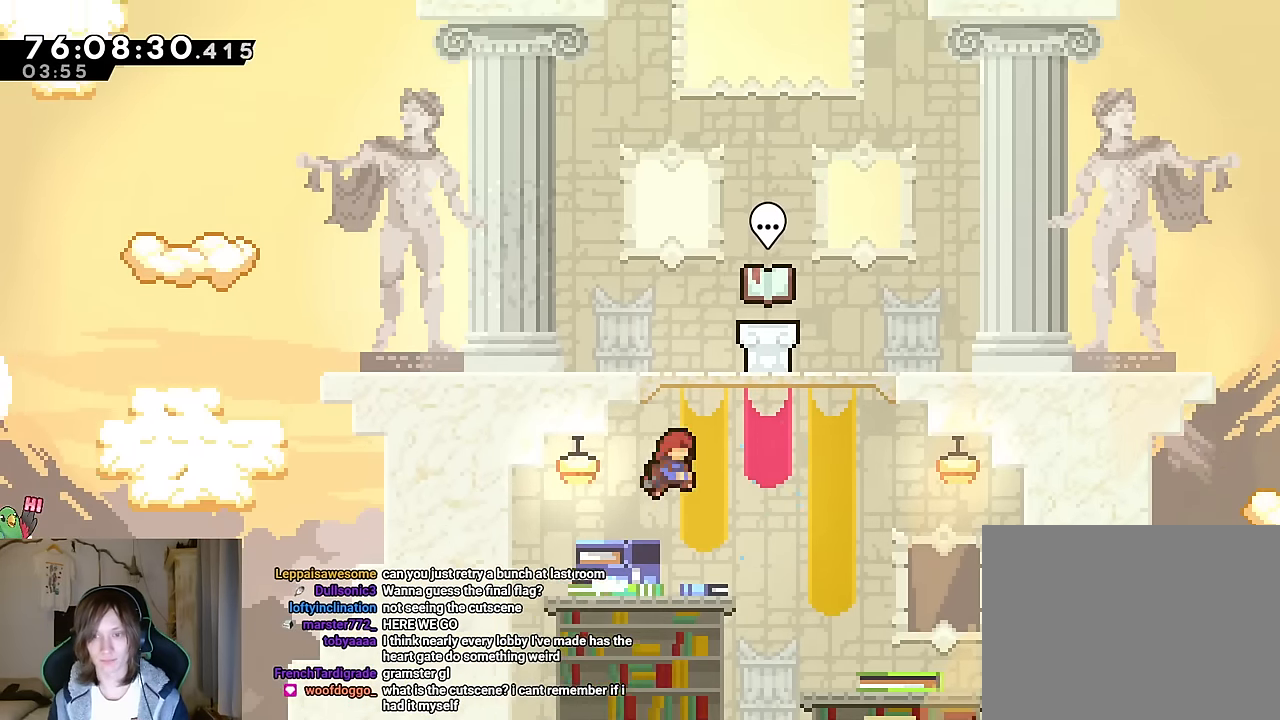
{"buttons": [], "left_stick": "right", "right_stick": "center", "events": [[34, "left_stick", "up"], [317, "left_stick", "right"], [334, "B", "up"]]}